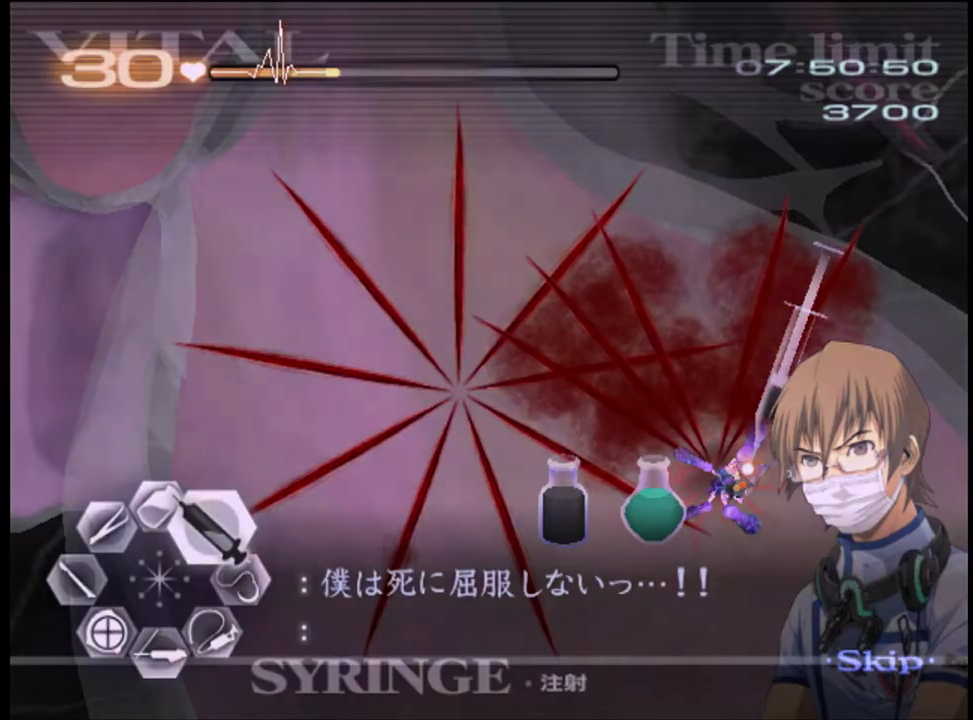
Gameplay with keyboard and mouse; each line is a JSON object with the keys and mouse buttons held at the frame after it. "events" lists presses ("down") and releases ("up") of "a", "alt", "c", "d", "e", "f", "q", "r", "s", "shift", "space", "v", "w", "mouse_left", "mouse_wheel", "mouse_right", "mouse_mb4" and "mouse_mb5" between this image and that frame as [ms after this image, input, new state], when the widget could be followed in between. "mouse_left", "mouse_wheel", "mouse_right", "mouse_mb4", "mouse_mb5" = the "left", "wheel", "right", "mb4", "mb5" buttons of the "mouse" list. No other keys are recorded. "wheel" means that the mouse wheel is clicked or scrolled. Mouse movement is not recorded.
{"keys": ["d", "w"], "mouse": ["left"], "events": []}
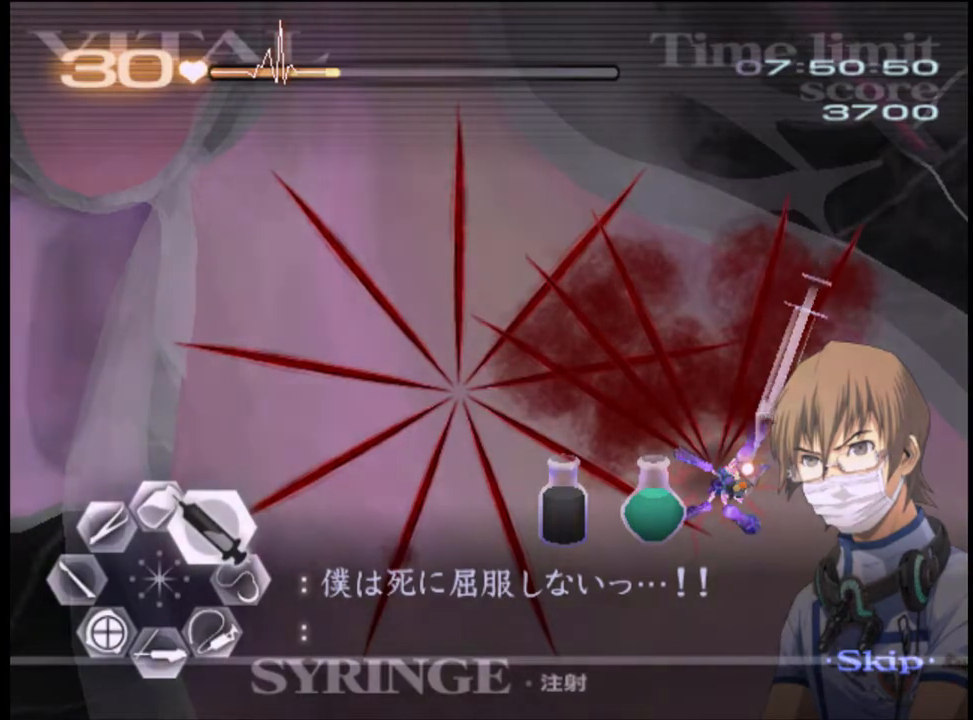
{"keys": ["d"], "mouse": [], "events": [[300, "mouse_left", "up"], [367, "w", "up"]]}
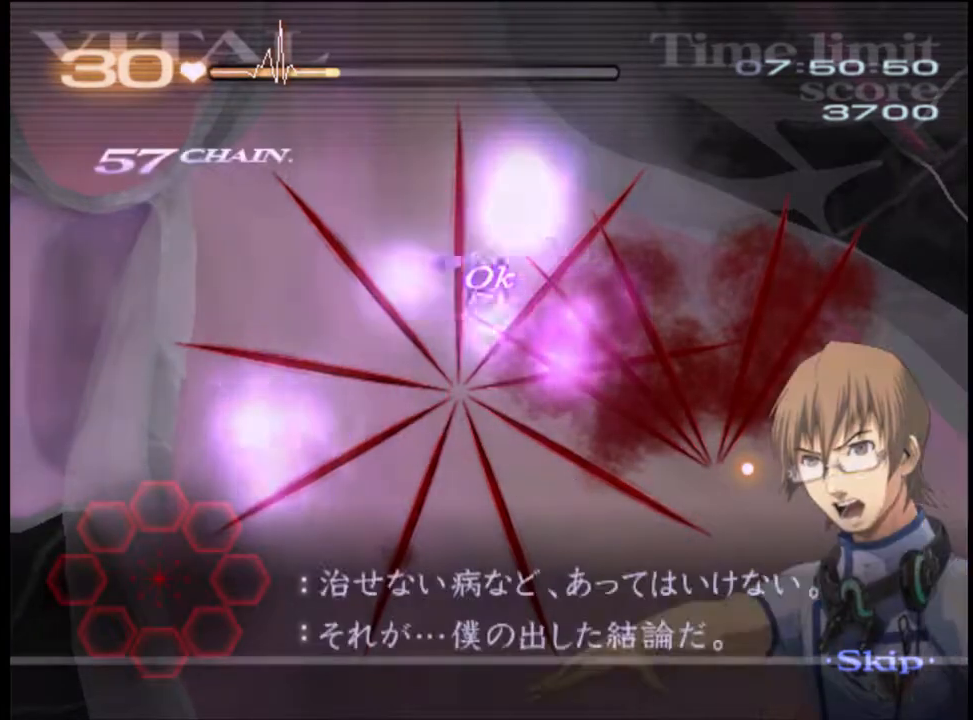
{"keys": ["d"], "mouse": [], "events": []}
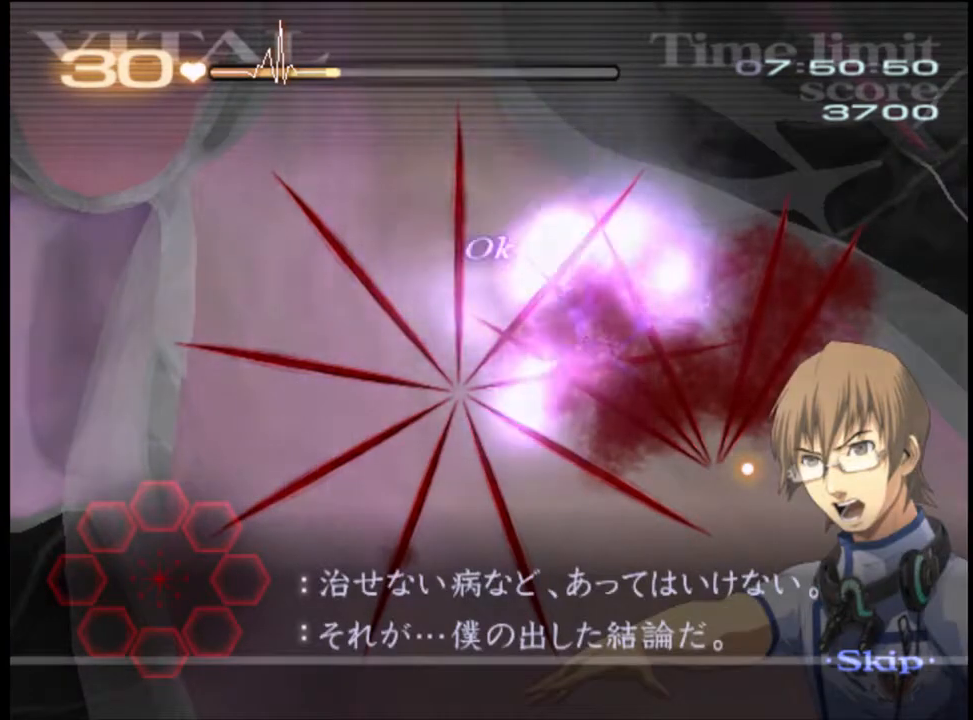
{"keys": ["d"], "mouse": [], "events": []}
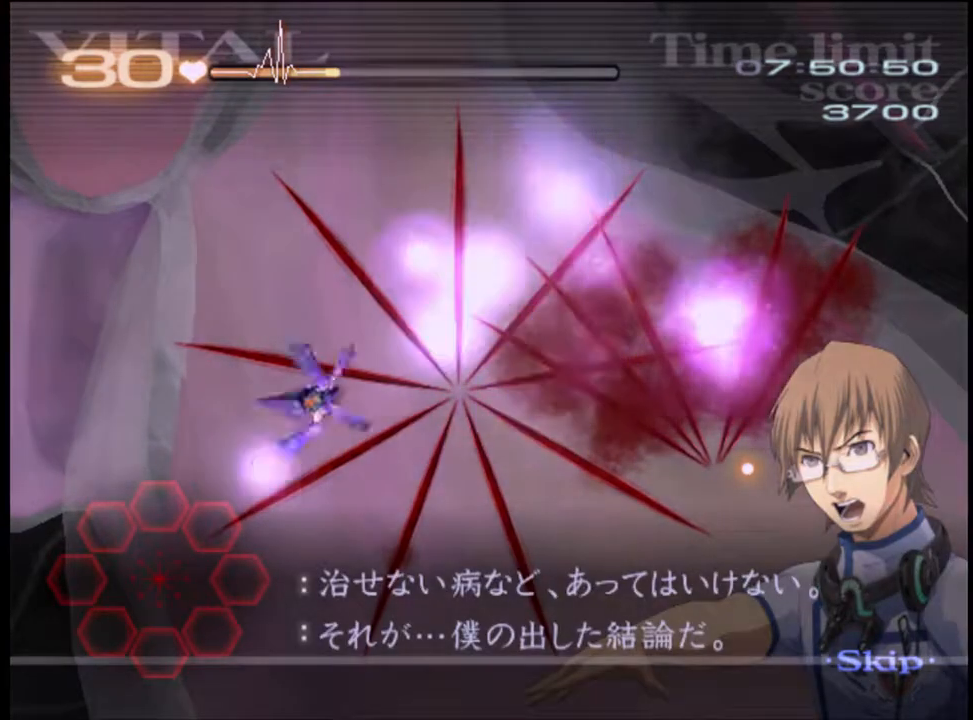
{"keys": ["d"], "mouse": [], "events": []}
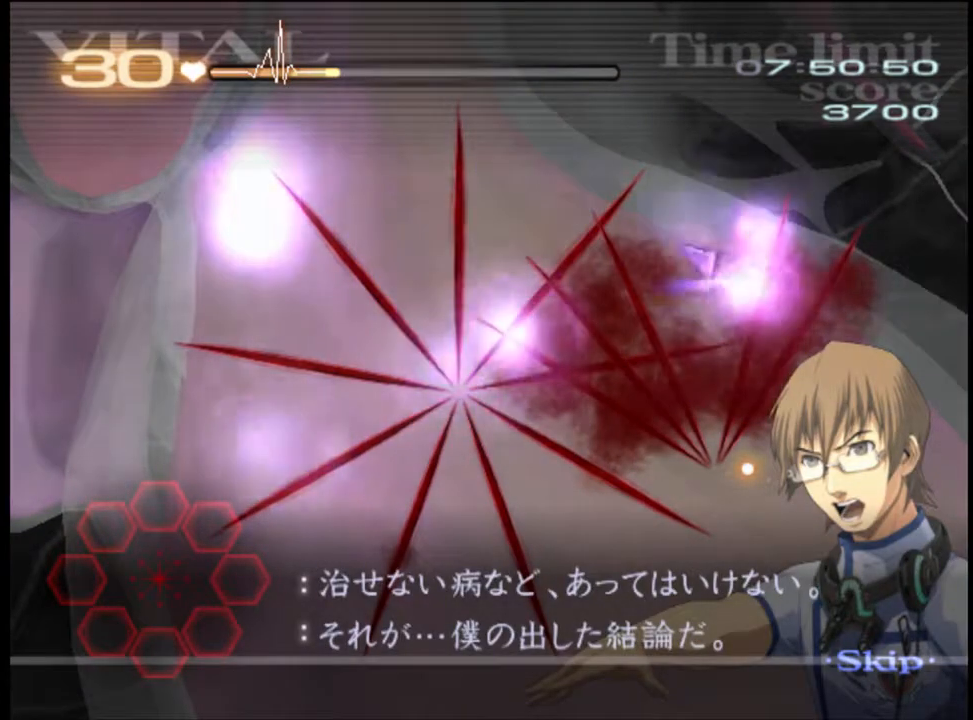
{"keys": ["d"], "mouse": [], "events": []}
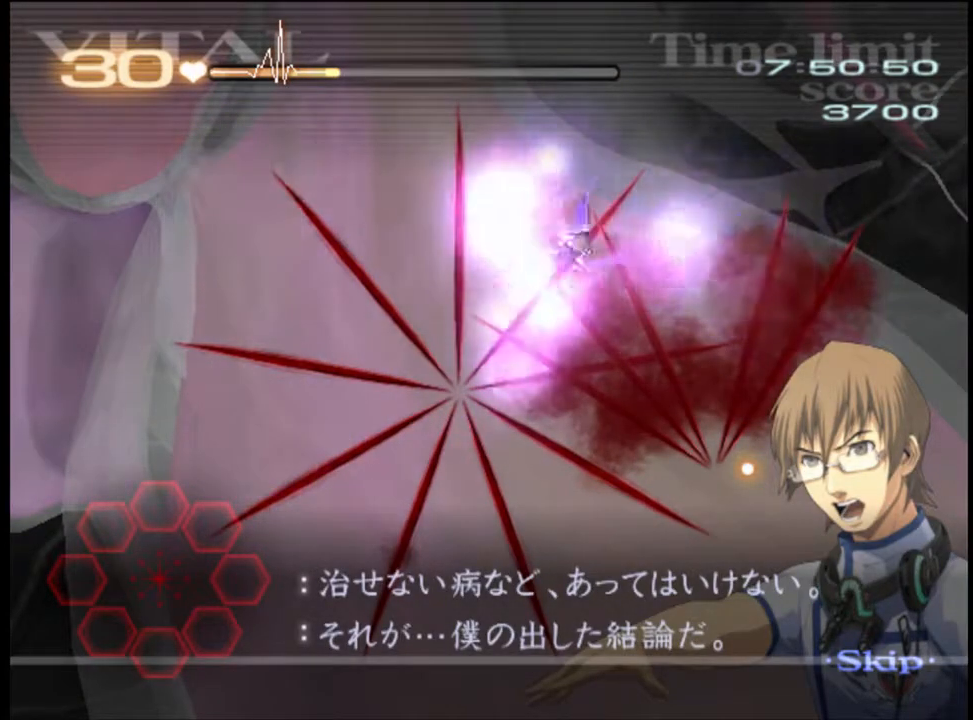
{"keys": ["d"], "mouse": [], "events": []}
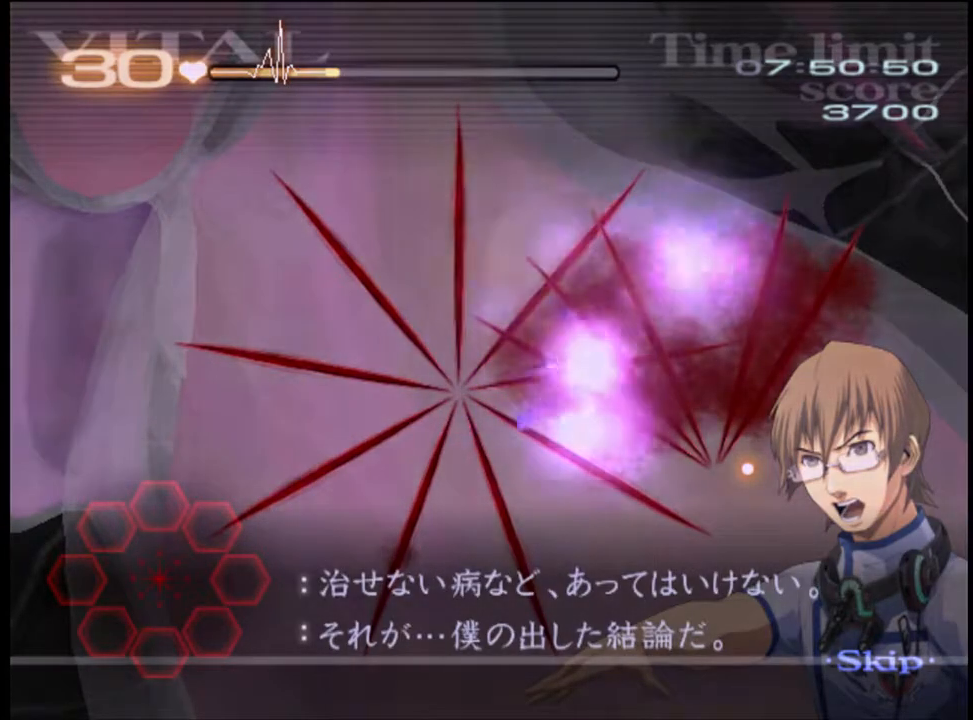
{"keys": ["d"], "mouse": [], "events": []}
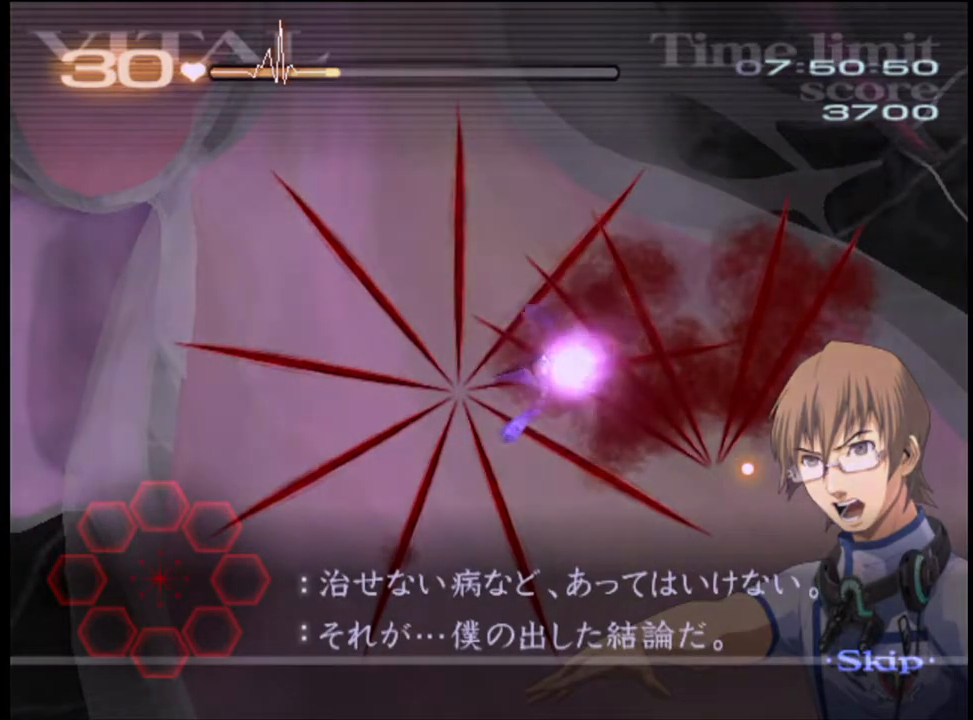
{"keys": ["d"], "mouse": [], "events": []}
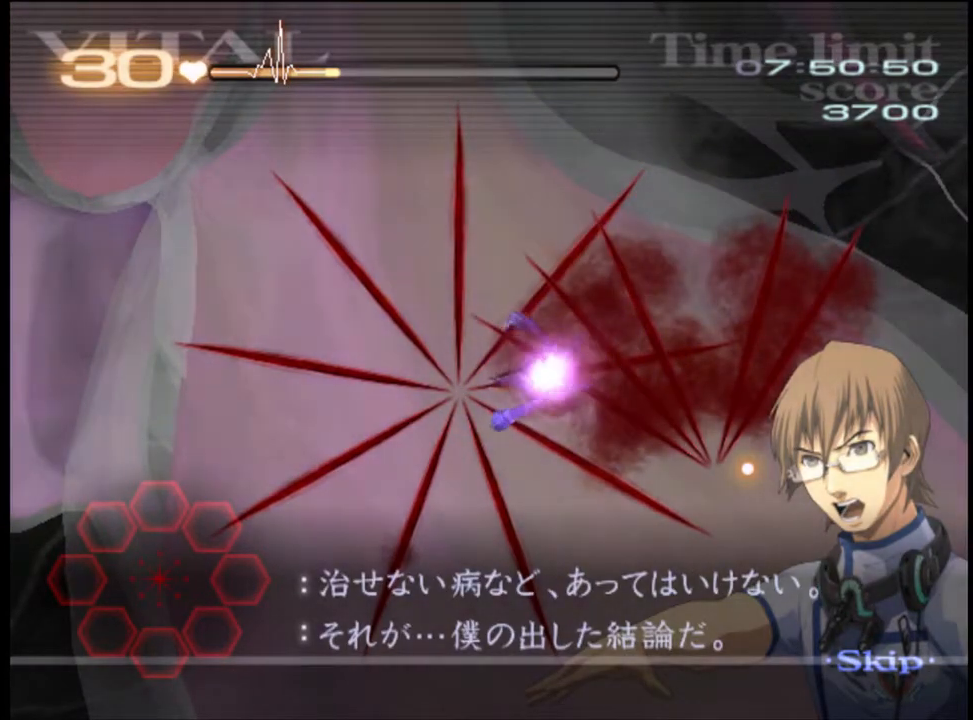
{"keys": ["d"], "mouse": [], "events": []}
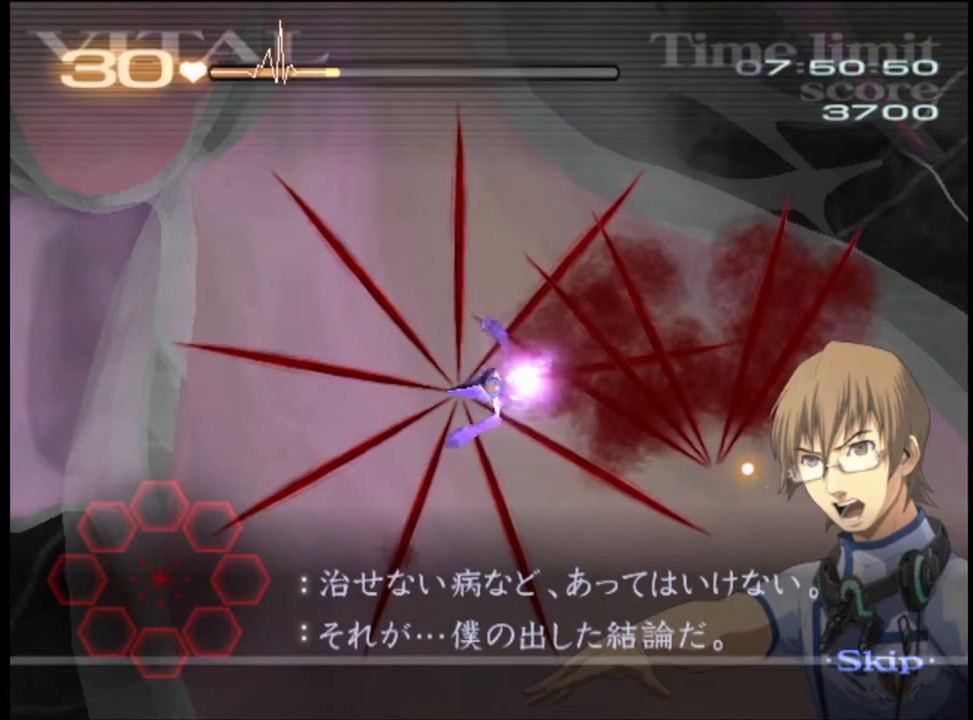
{"keys": ["d"], "mouse": [], "events": []}
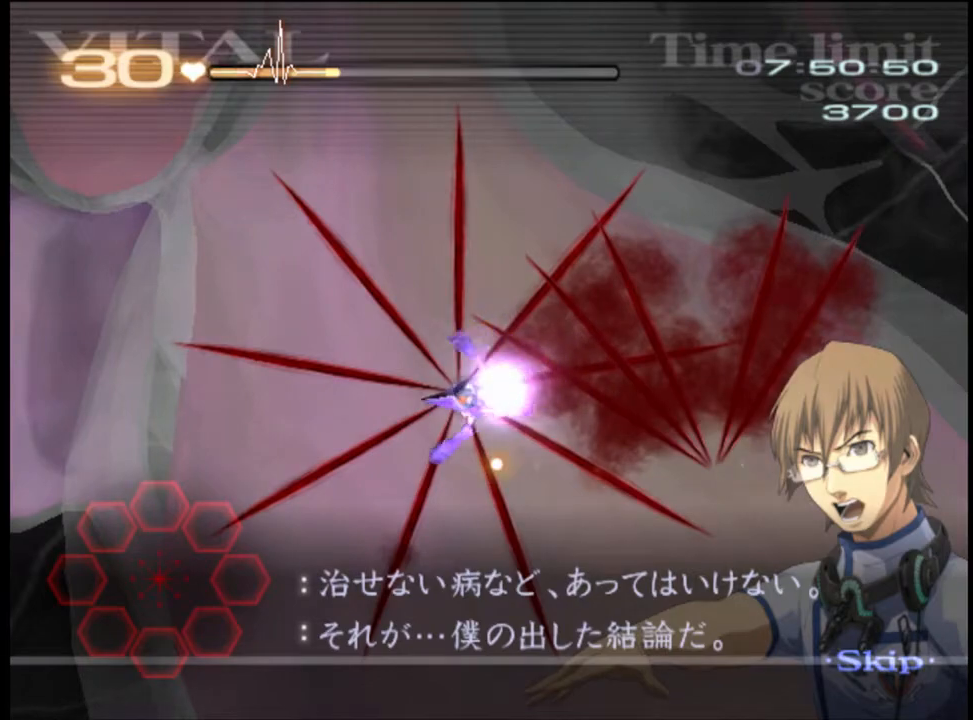
{"keys": ["d"], "mouse": [], "events": []}
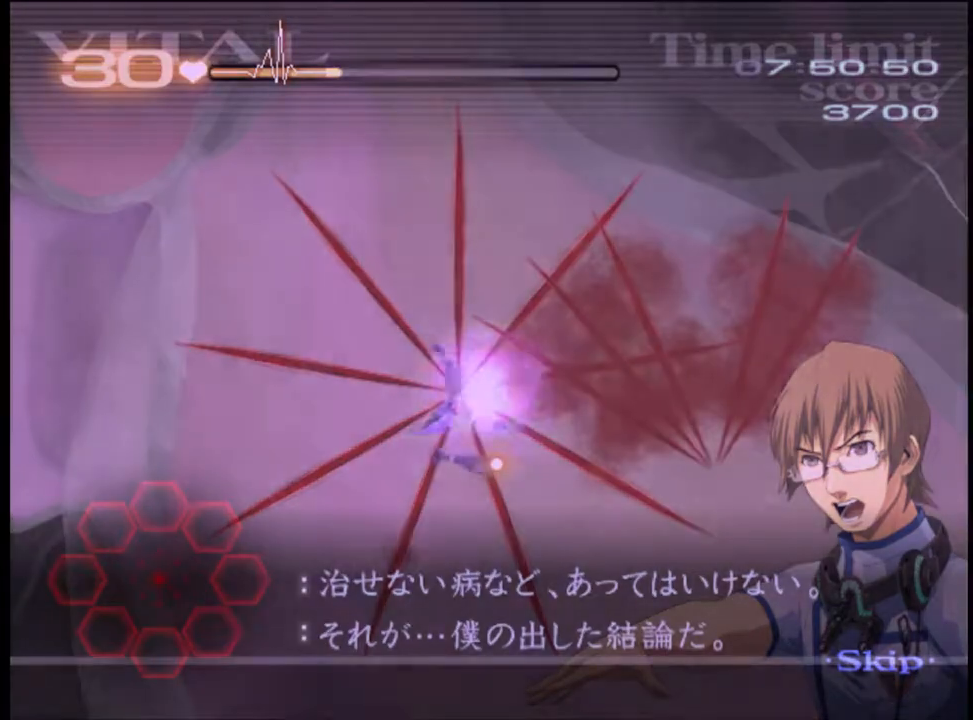
{"keys": ["d"], "mouse": [], "events": []}
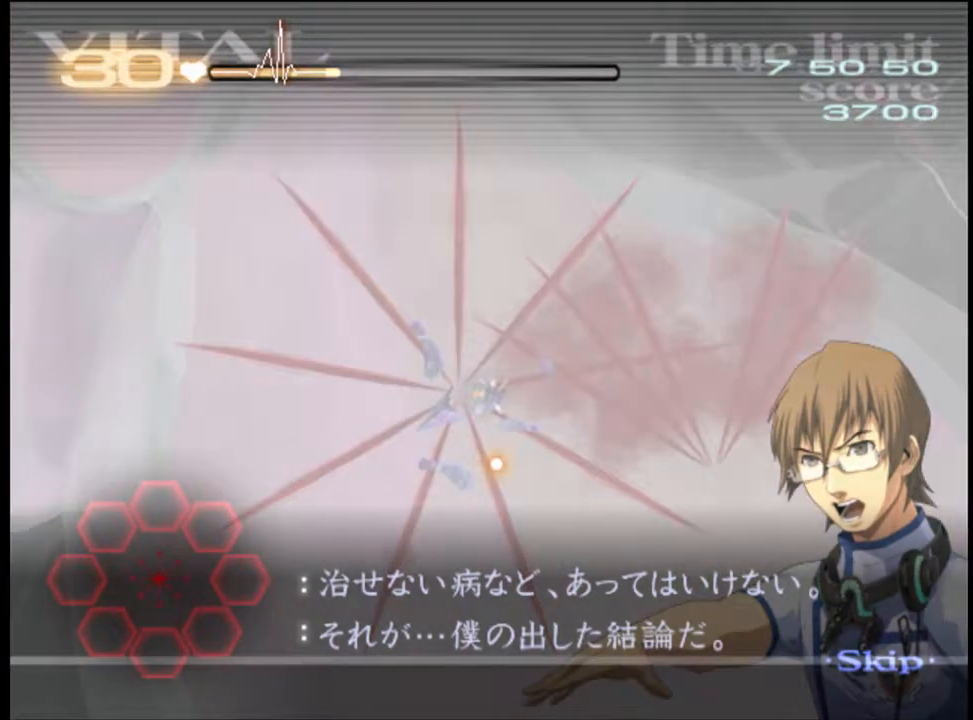
{"keys": ["d"], "mouse": [], "events": []}
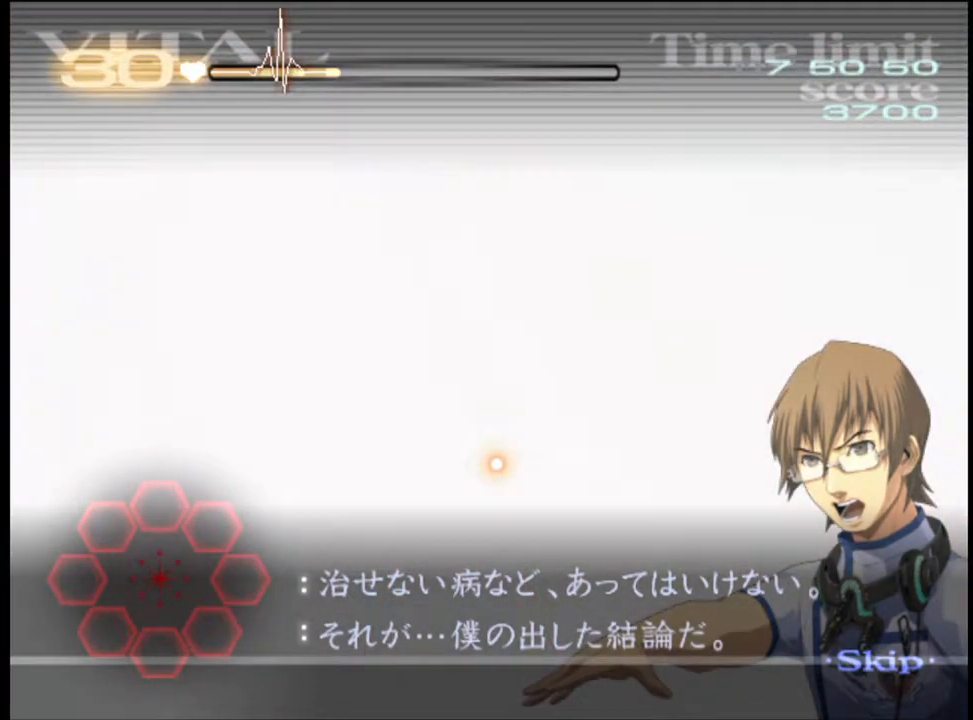
{"keys": ["d"], "mouse": [], "events": []}
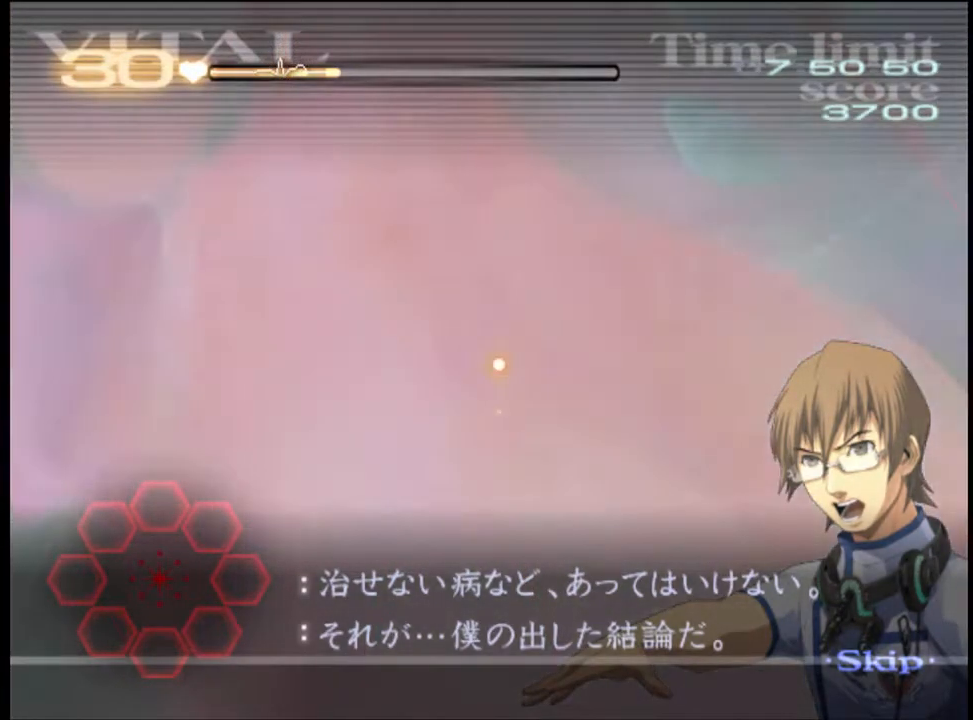
{"keys": ["d"], "mouse": [], "events": []}
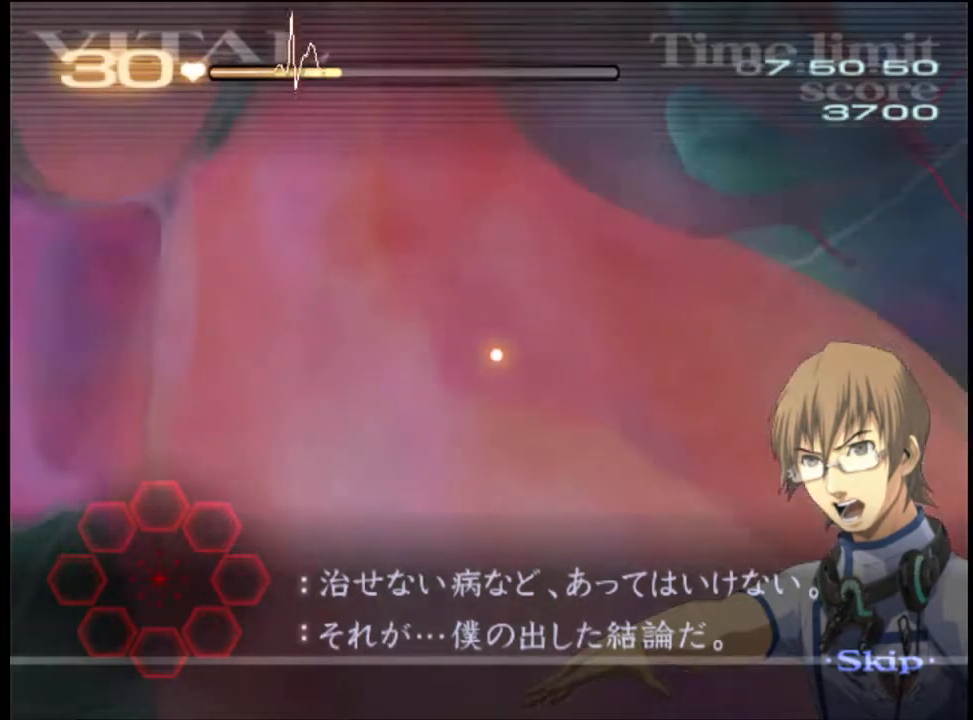
{"keys": ["d"], "mouse": [], "events": []}
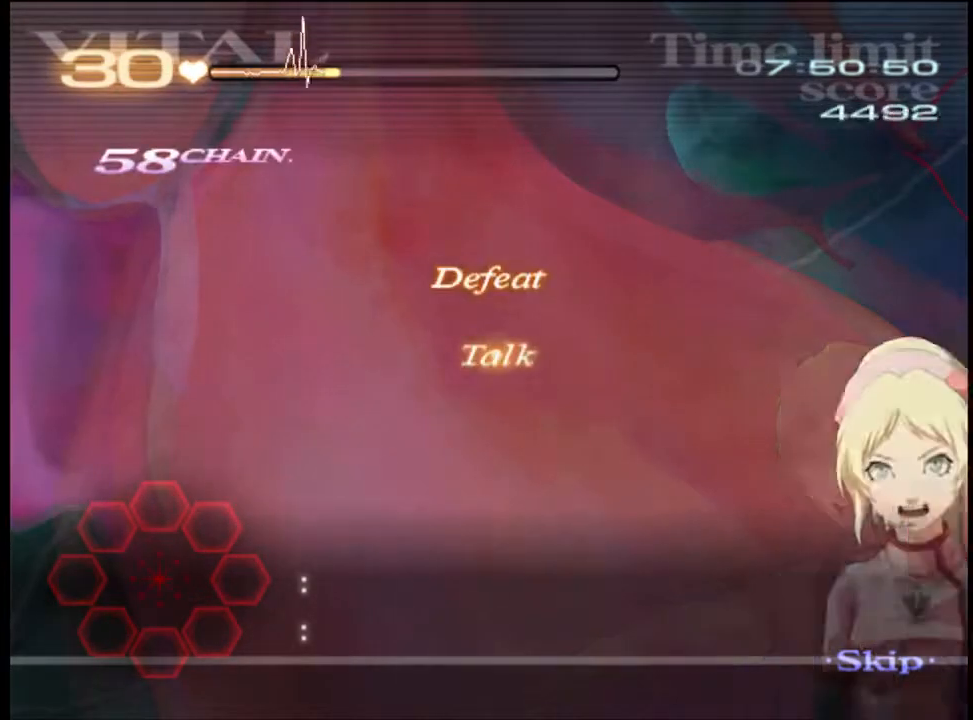
{"keys": ["d"], "mouse": [], "events": []}
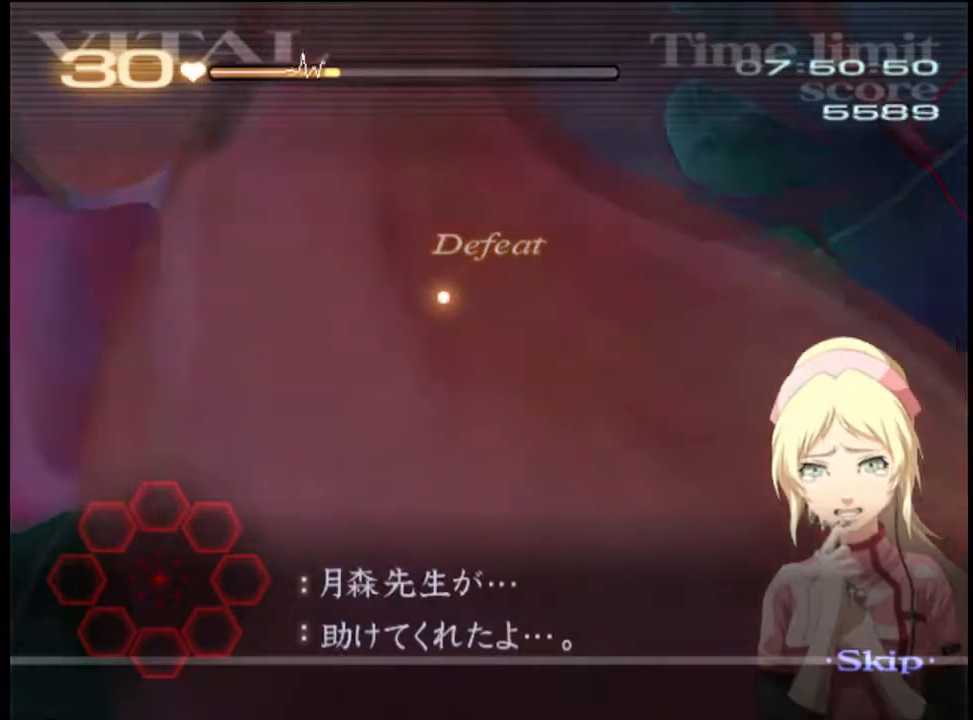
{"keys": ["d"], "mouse": [], "events": []}
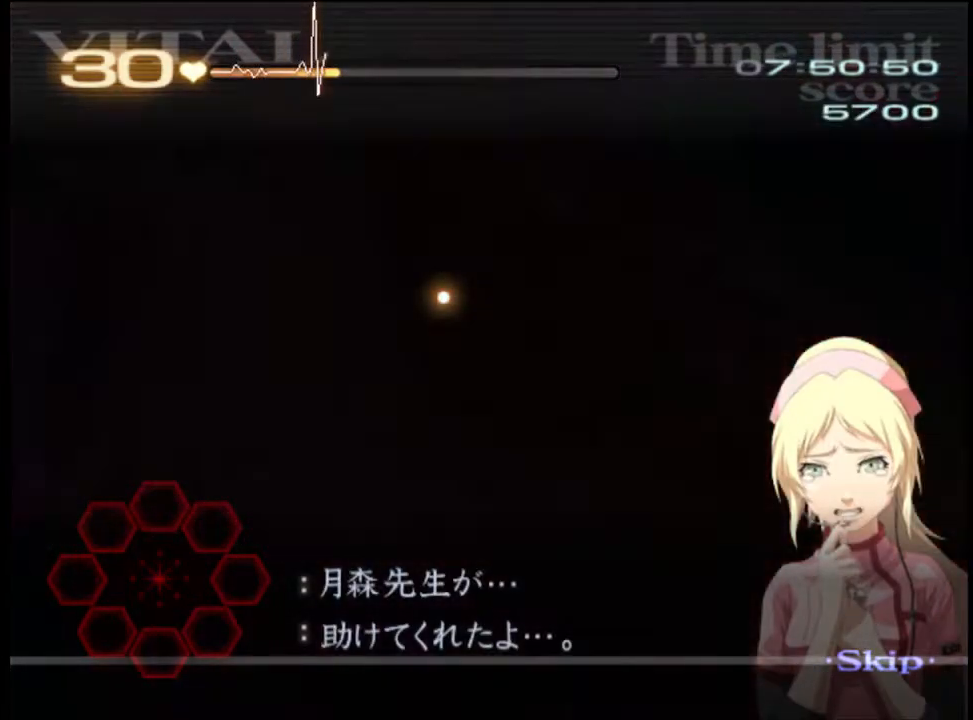
{"keys": ["d"], "mouse": [], "events": []}
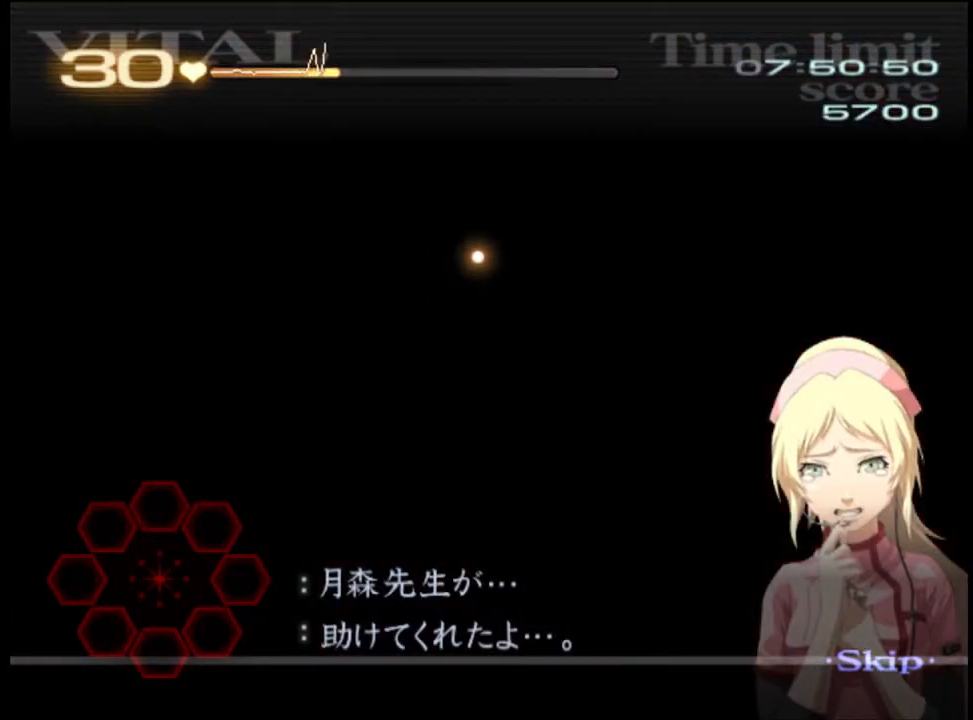
{"keys": ["d"], "mouse": [], "events": []}
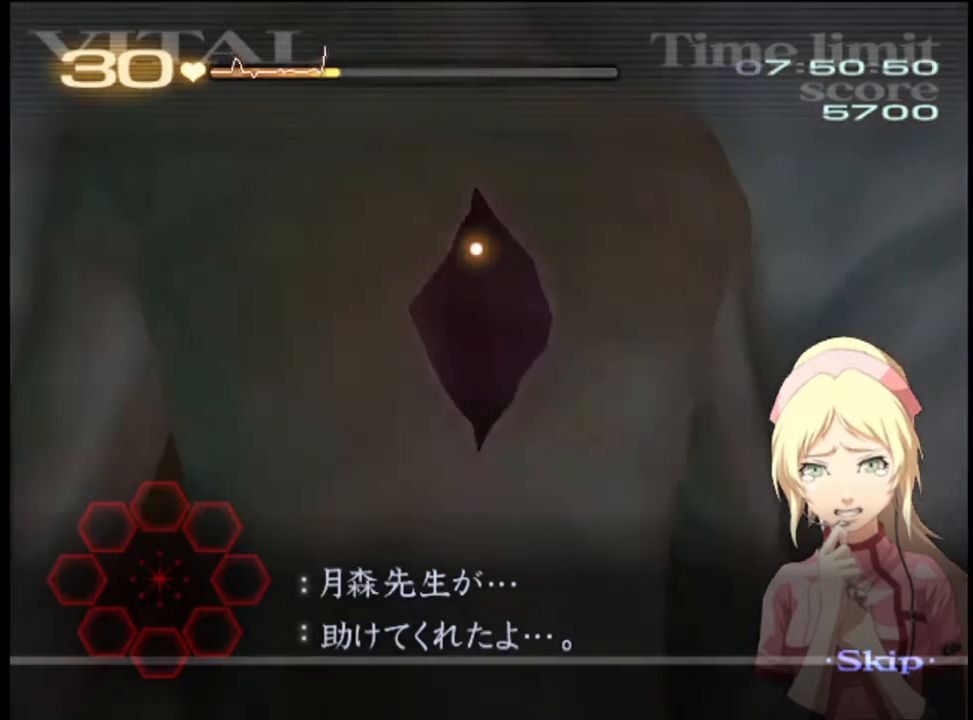
{"keys": ["d"], "mouse": [], "events": []}
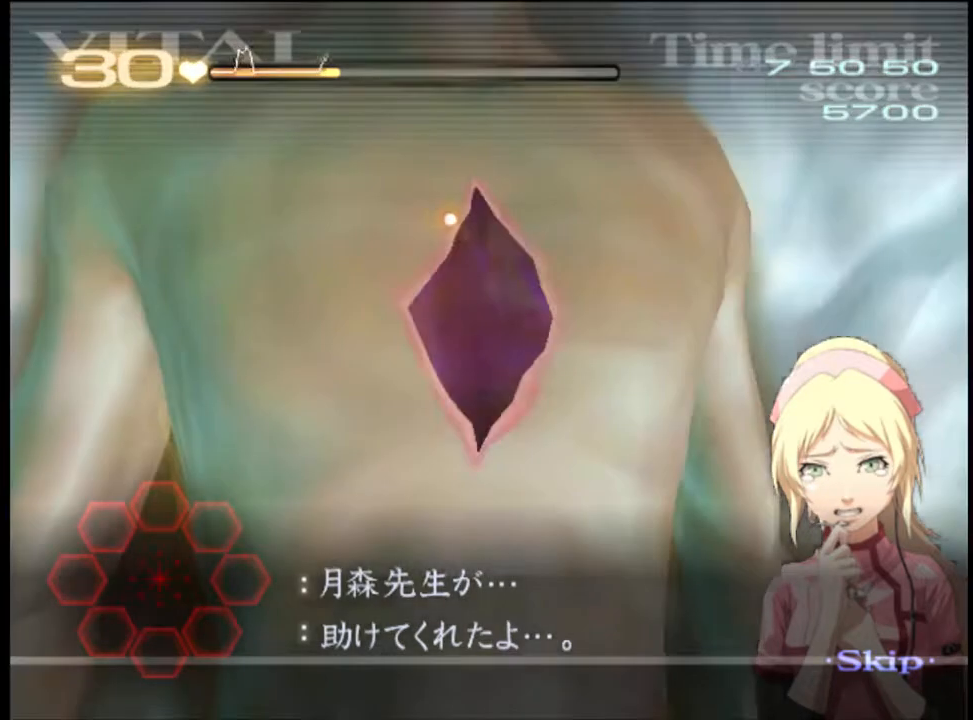
{"keys": ["d"], "mouse": [], "events": []}
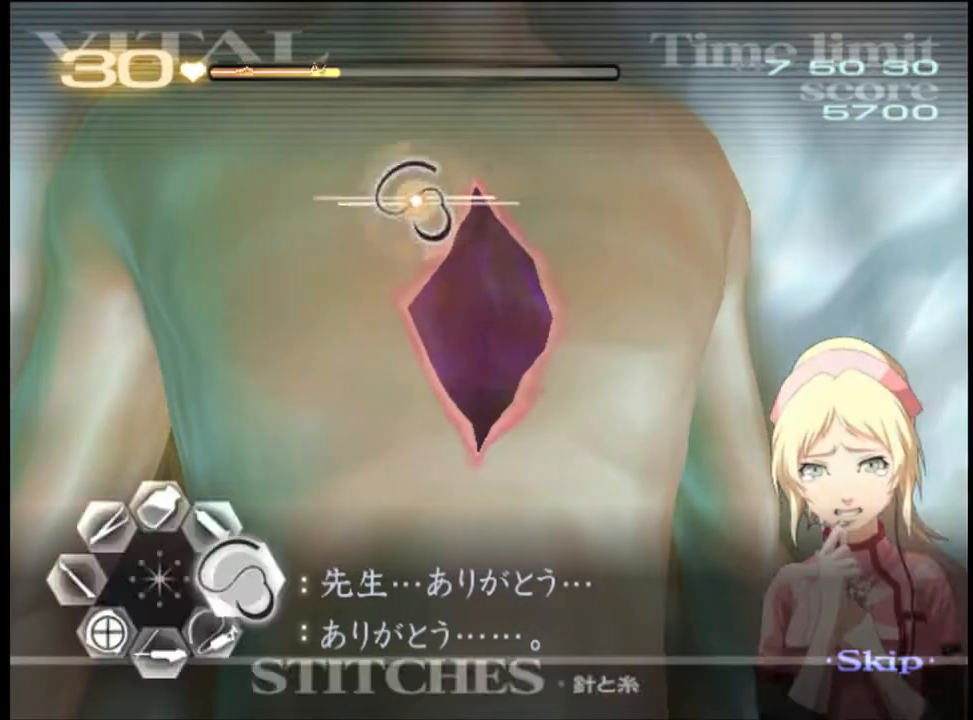
{"keys": ["d"], "mouse": ["left"], "events": [[34, "mouse_left", "down"]]}
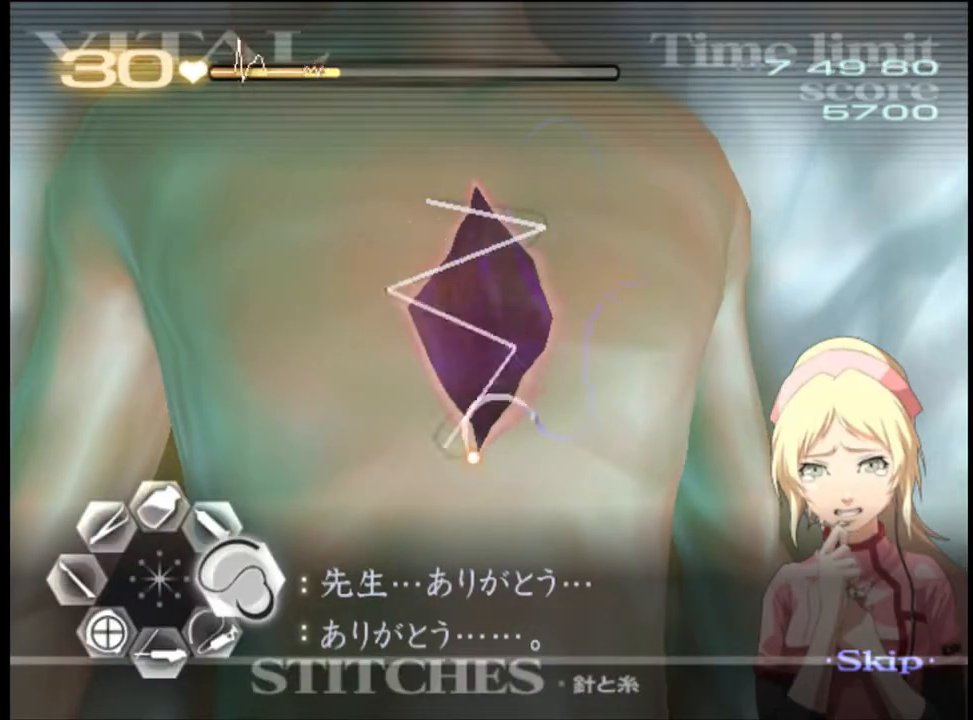
{"keys": ["d"], "mouse": [], "events": [[67, "mouse_left", "up"]]}
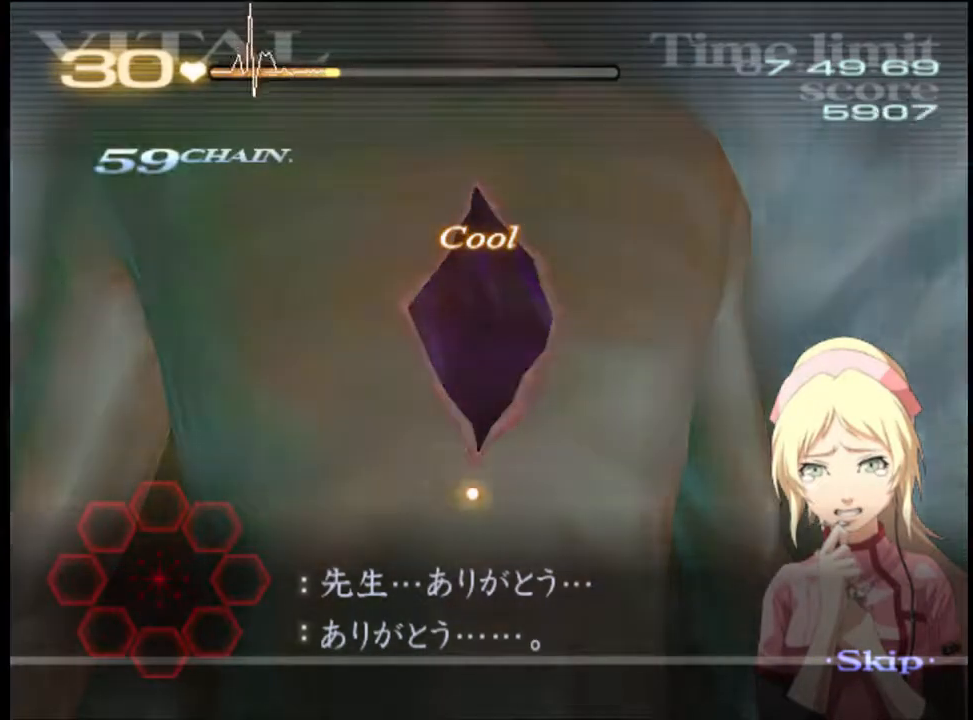
{"keys": [], "mouse": [], "events": [[34, "d", "up"]]}
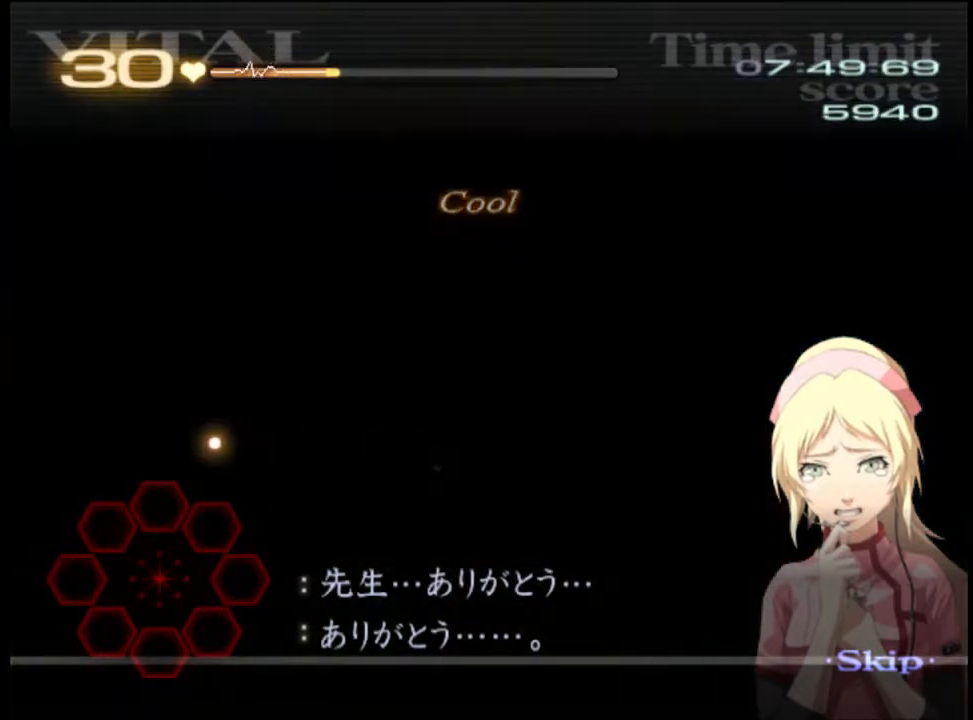
{"keys": [], "mouse": [], "events": []}
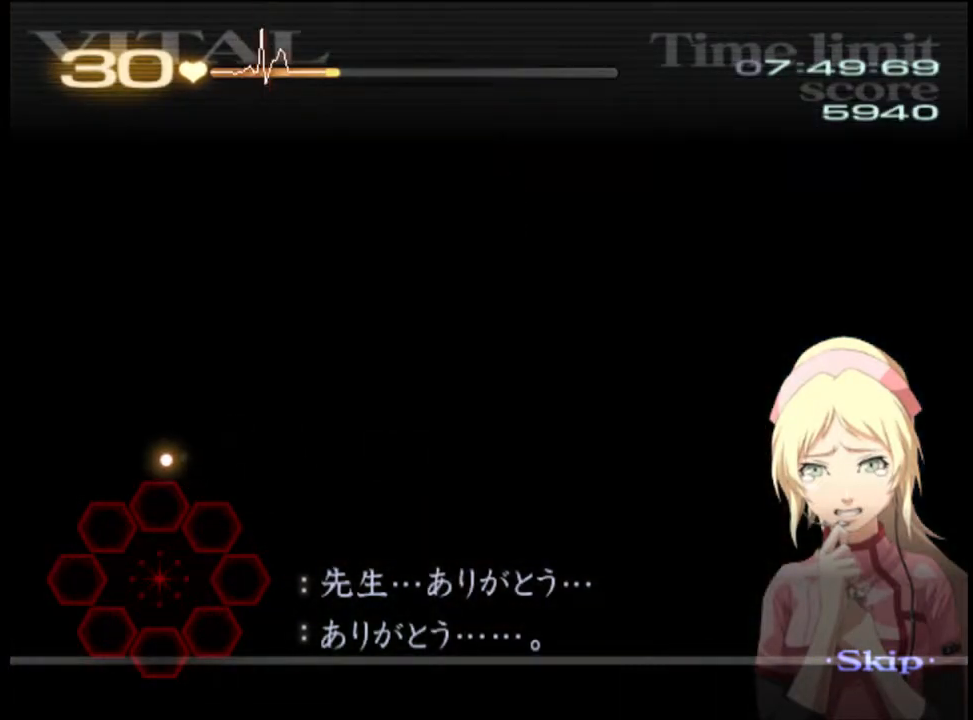
{"keys": [], "mouse": [], "events": []}
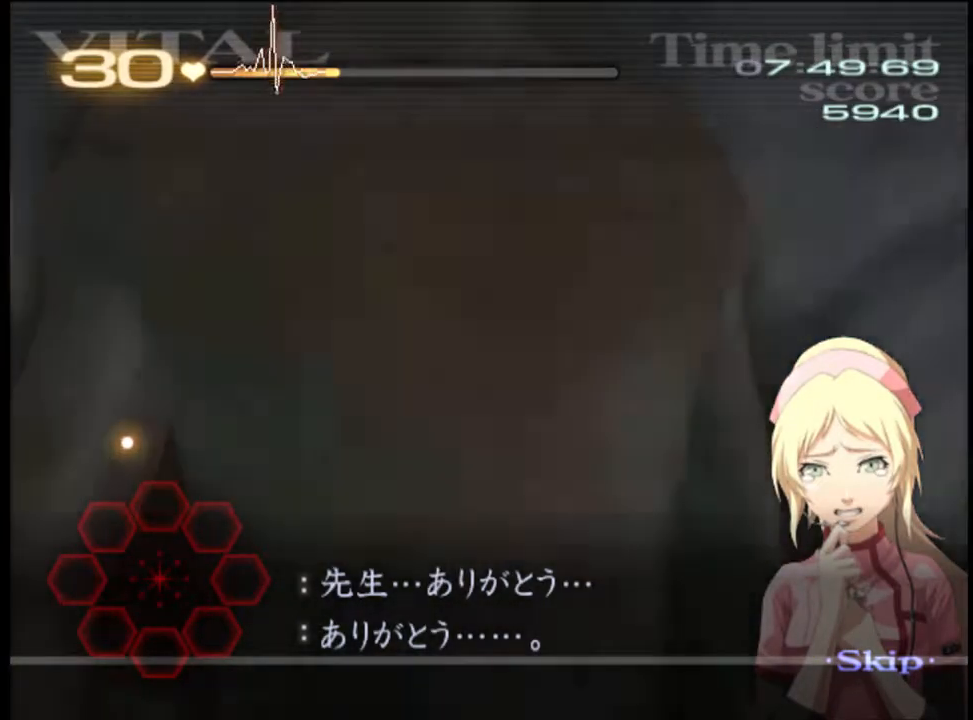
{"keys": [], "mouse": [], "events": []}
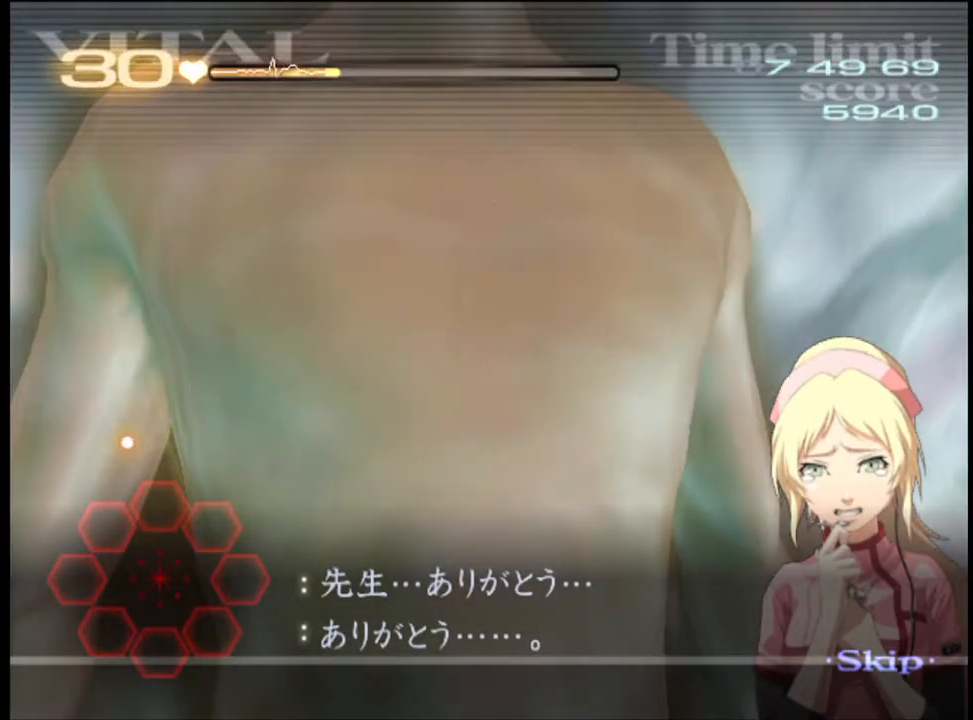
{"keys": [], "mouse": [], "events": []}